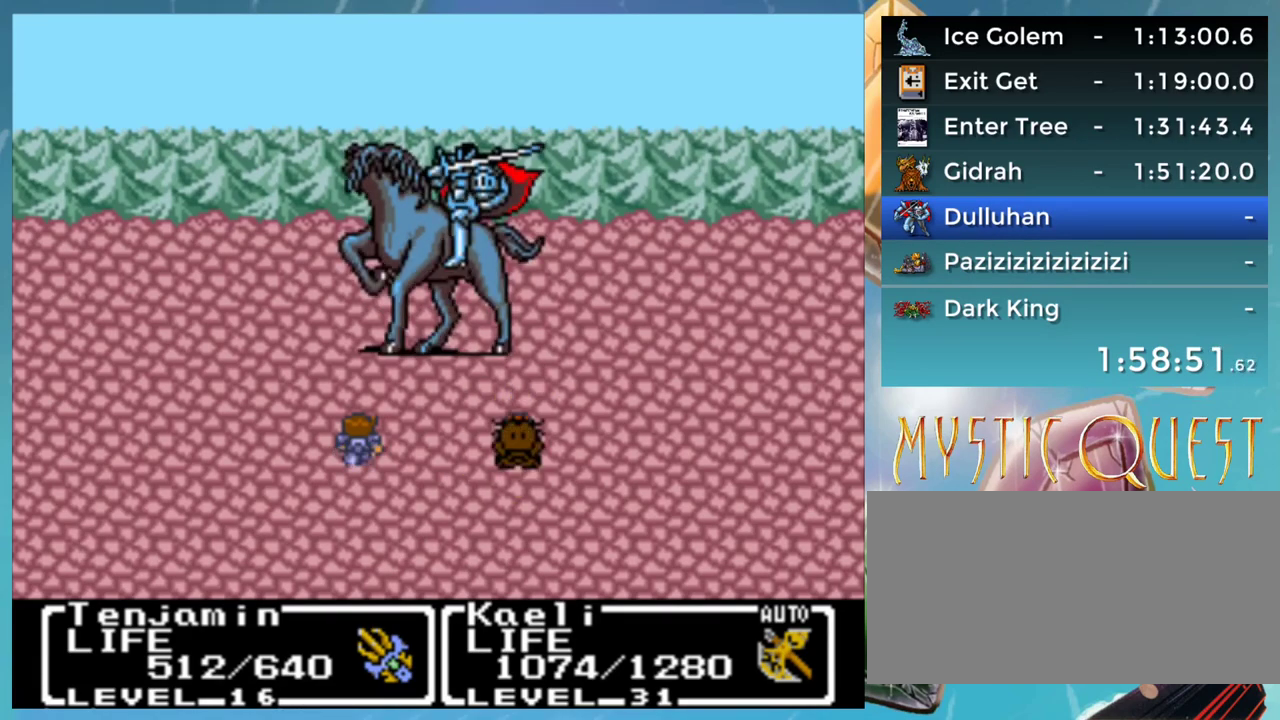
Gameplay with a controller (Nintendo layout); each line is a JSON object with the inputs held at the frame after it. "events" lists button and stick changes between this image and that frame as [ms after this image, input, new state], when the widget could be followed in between. Not read: L3 R3.
{"buttons": [], "events": [[33, "DPAD_RIGHT", "down"], [50, "B", "down"], [50, "DPAD_DOWN", "up"], [50, "DPAD_RIGHT", "up"], [83, "A", "down"], [83, "DPAD_UP", "down"], [100, "B", "up"], [117, "DPAD_UP", "up"], [133, "A", "up"], [167, "DPAD_DOWN", "down"], [217, "B", "down"], [217, "DPAD_RIGHT", "down"], [233, "A", "down"], [233, "DPAD_DOWN", "up"], [233, "DPAD_RIGHT", "up"], [267, "B", "up"], [267, "DPAD_UP", "down"], [283, "A", "up"], [317, "DPAD_DOWN", "down"], [317, "DPAD_UP", "up"], [350, "DPAD_RIGHT", "down"], [367, "A", "down"], [367, "B", "down"], [400, "DPAD_DOWN", "up"], [417, "B", "up"], [417, "DPAD_RIGHT", "up"], [433, "DPAD_UP", "down"], [450, "A", "up"], [500, "DPAD_UP", "up"]]}
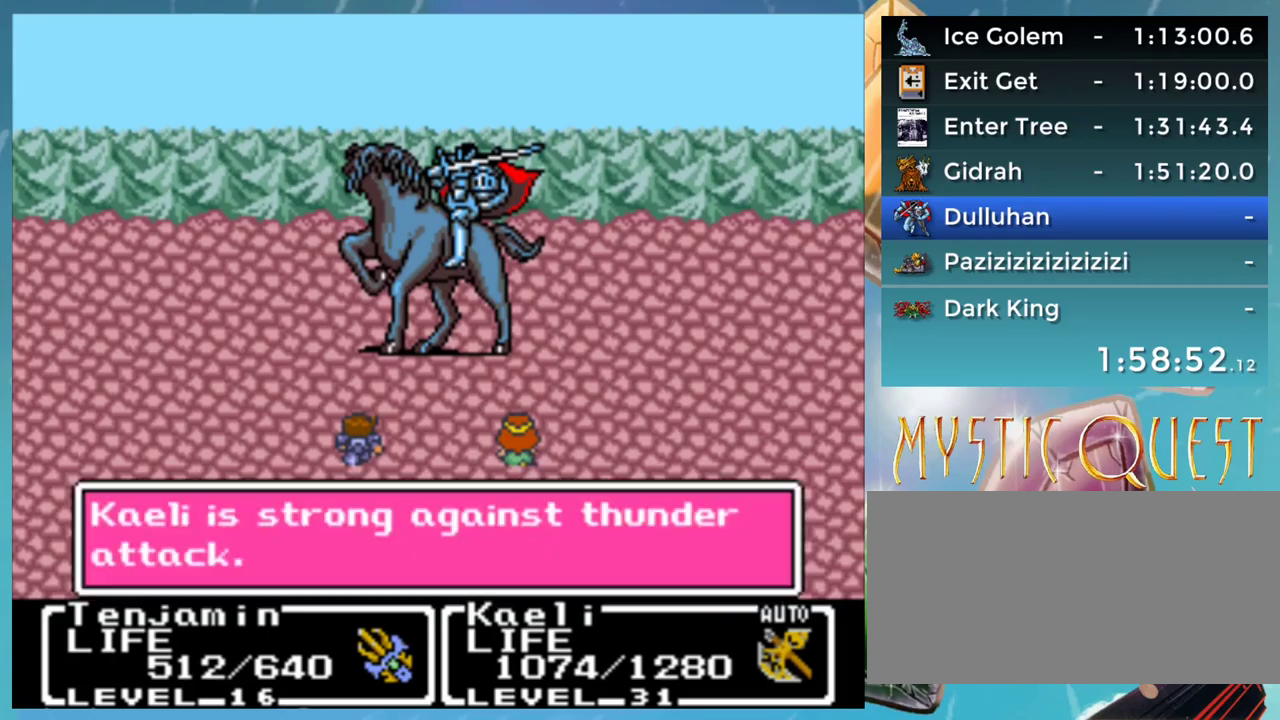
{"buttons": ["B", "DPAD_UP"], "events": [[17, "B", "down"], [17, "DPAD_DOWN", "down"], [33, "A", "down"], [50, "DPAD_RIGHT", "down"], [83, "B", "up"], [100, "DPAD_DOWN", "up"], [100, "DPAD_RIGHT", "up"], [117, "A", "up"], [133, "DPAD_UP", "down"], [167, "DPAD_UP", "up"], [183, "B", "down"], [183, "DPAD_DOWN", "down"], [217, "A", "down"], [233, "B", "up"], [250, "A", "up"], [267, "DPAD_DOWN", "up"], [283, "DPAD_UP", "down"], [317, "B", "down"], [333, "A", "down"], [367, "B", "up"], [367, "DPAD_UP", "up"], [383, "DPAD_DOWN", "down"], [417, "A", "up"], [450, "DPAD_DOWN", "up"], [467, "B", "down"], [500, "DPAD_UP", "down"]]}
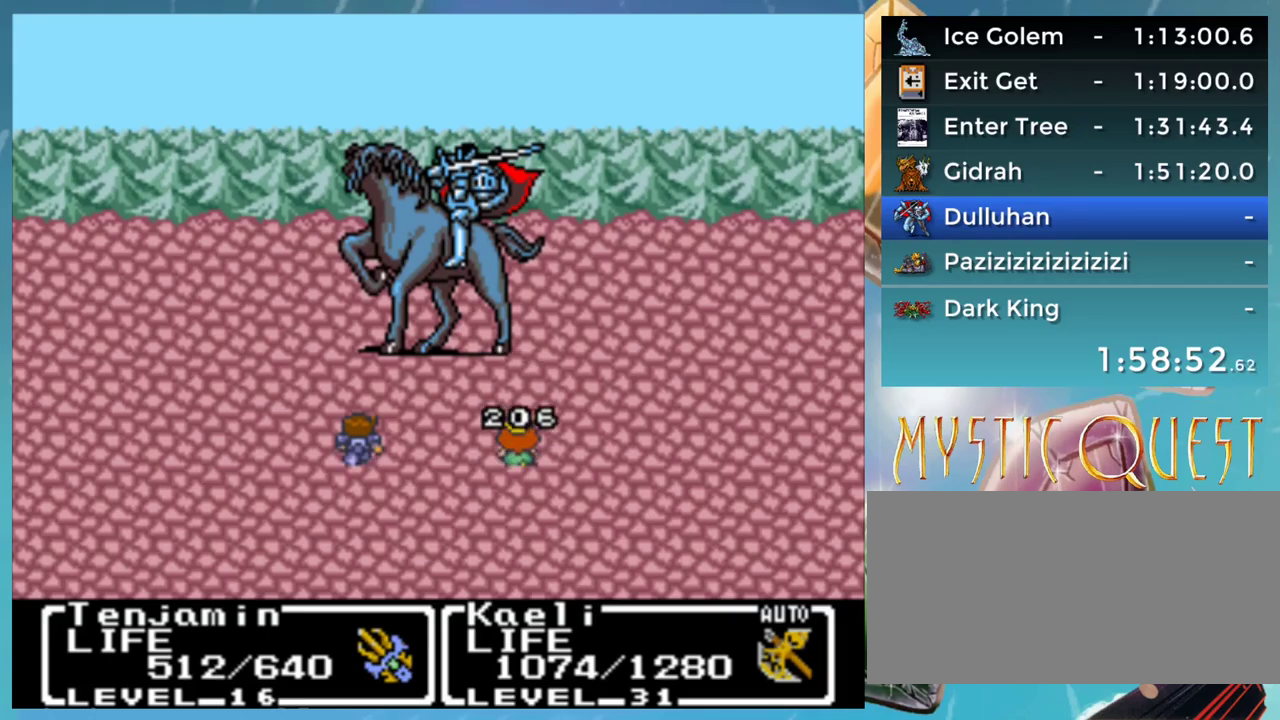
{"buttons": ["A", "B", "DPAD_RIGHT"], "events": [[17, "A", "down"], [33, "B", "up"], [33, "DPAD_DOWN", "down"], [33, "DPAD_UP", "up"], [83, "A", "up"], [117, "DPAD_DOWN", "up"], [150, "B", "down"], [150, "DPAD_UP", "down"], [167, "A", "down"], [200, "B", "up"], [200, "DPAD_UP", "up"], [233, "DPAD_DOWN", "down"], [250, "A", "up"], [267, "DPAD_RIGHT", "down"], [300, "B", "down"], [300, "DPAD_DOWN", "up"], [300, "DPAD_RIGHT", "up"], [350, "A", "down"], [350, "DPAD_UP", "down"], [367, "B", "up"], [383, "DPAD_UP", "up"], [417, "A", "up"], [417, "DPAD_DOWN", "down"], [433, "DPAD_RIGHT", "down"], [467, "B", "down"], [483, "DPAD_DOWN", "up"], [500, "A", "down"]]}
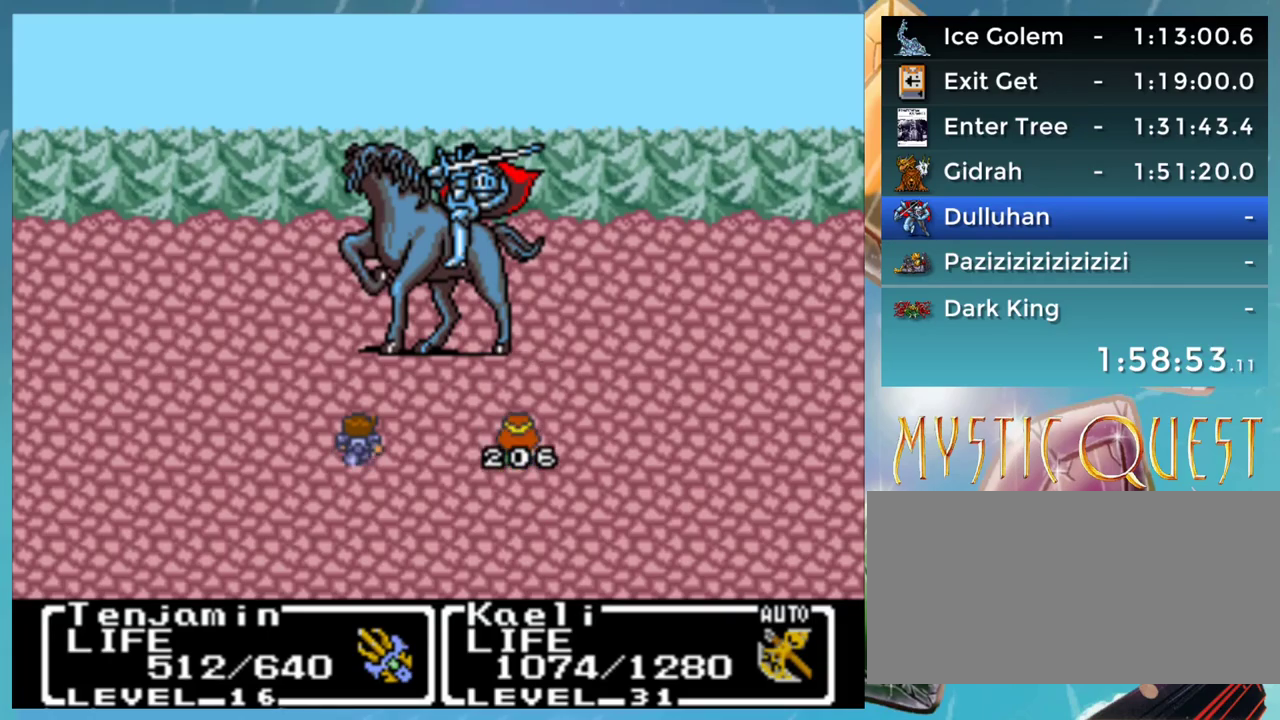
{"buttons": ["A", "B", "DPAD_DOWN"], "events": [[17, "B", "up"], [17, "DPAD_RIGHT", "up"], [17, "DPAD_UP", "down"], [67, "A", "up"], [67, "DPAD_UP", "up"], [100, "B", "down"], [100, "DPAD_DOWN", "down"], [133, "A", "down"], [150, "DPAD_DOWN", "up"], [167, "B", "up"], [183, "DPAD_UP", "down"], [217, "A", "up"], [267, "B", "down"], [267, "DPAD_UP", "up"], [283, "DPAD_DOWN", "down"], [300, "DPAD_RIGHT", "down"], [317, "A", "down"], [333, "B", "up"], [333, "DPAD_DOWN", "up"], [333, "DPAD_RIGHT", "up"], [383, "DPAD_UP", "down"], [400, "A", "up"], [433, "B", "down"], [433, "DPAD_UP", "up"], [467, "DPAD_DOWN", "down"], [483, "A", "down"]]}
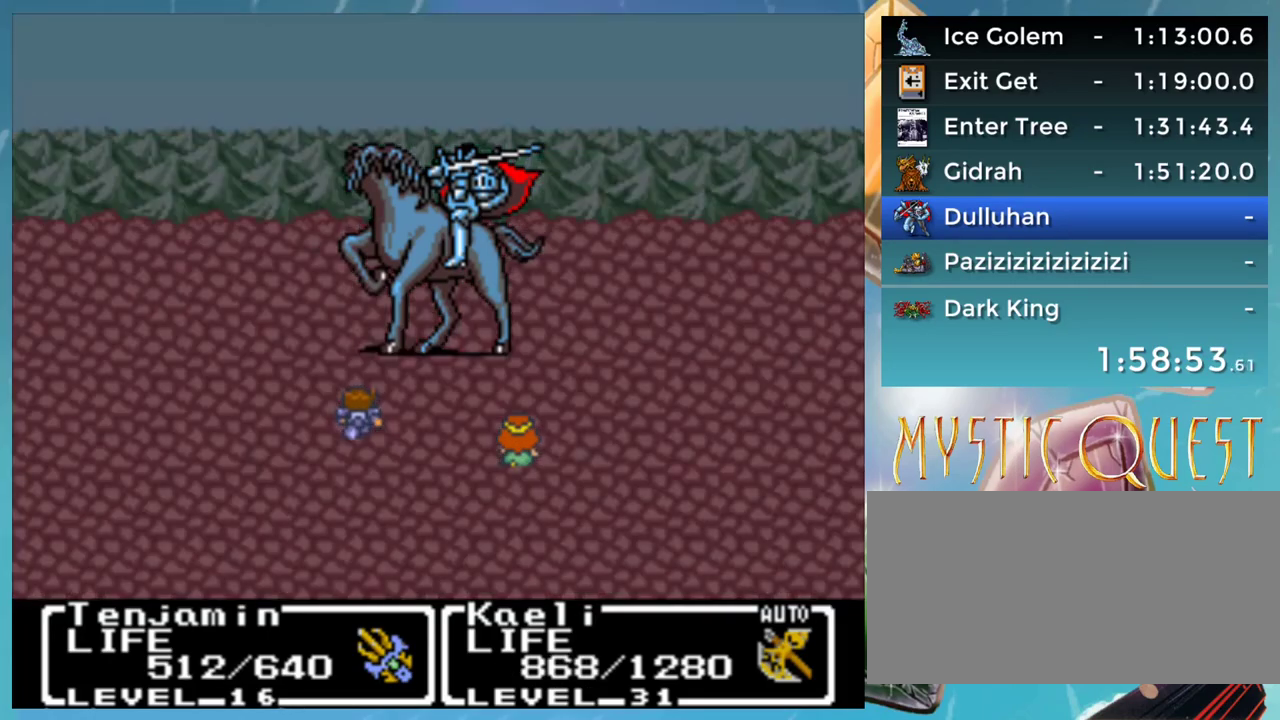
{"buttons": ["A", "DPAD_DOWN"], "events": [[17, "B", "up"], [33, "A", "up"], [33, "DPAD_DOWN", "up"], [83, "DPAD_UP", "down"], [100, "B", "down"], [117, "DPAD_UP", "up"], [150, "A", "down"], [150, "DPAD_DOWN", "down"], [167, "B", "up"], [200, "A", "up"], [217, "DPAD_DOWN", "up"], [233, "DPAD_UP", "down"], [267, "B", "down"], [283, "A", "down"], [317, "DPAD_UP", "up"], [333, "B", "up"], [333, "DPAD_DOWN", "down"], [367, "A", "up"], [383, "DPAD_DOWN", "up"], [417, "DPAD_UP", "down"], [433, "B", "down"], [467, "A", "down"], [467, "DPAD_UP", "up"], [500, "B", "up"], [500, "DPAD_DOWN", "down"]]}
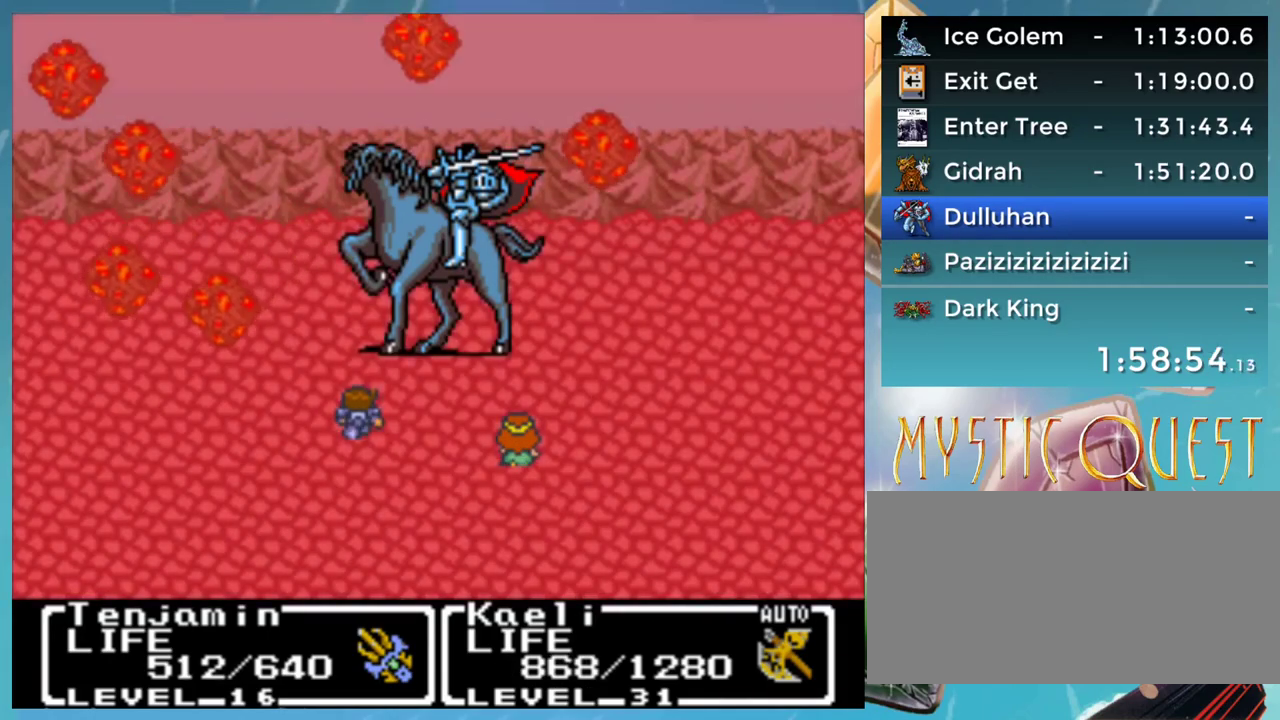
{"buttons": ["A", "DPAD_UP"], "events": [[50, "A", "up"], [50, "DPAD_DOWN", "up"], [83, "B", "down"], [83, "DPAD_UP", "down"], [150, "DPAD_UP", "up"], [167, "A", "down"], [167, "B", "up"], [167, "DPAD_DOWN", "down"], [200, "A", "up"], [217, "DPAD_RIGHT", "down"], [233, "DPAD_DOWN", "up"], [233, "DPAD_RIGHT", "up"], [250, "B", "down"], [267, "DPAD_UP", "down"], [317, "A", "down"], [333, "A", "up"], [333, "B", "up"], [333, "DPAD_DOWN", "down"], [333, "DPAD_UP", "up"], [383, "DPAD_RIGHT", "down"], [417, "B", "down"], [417, "DPAD_DOWN", "up"], [417, "DPAD_RIGHT", "up"], [467, "A", "down"], [467, "B", "up"], [467, "DPAD_UP", "down"]]}
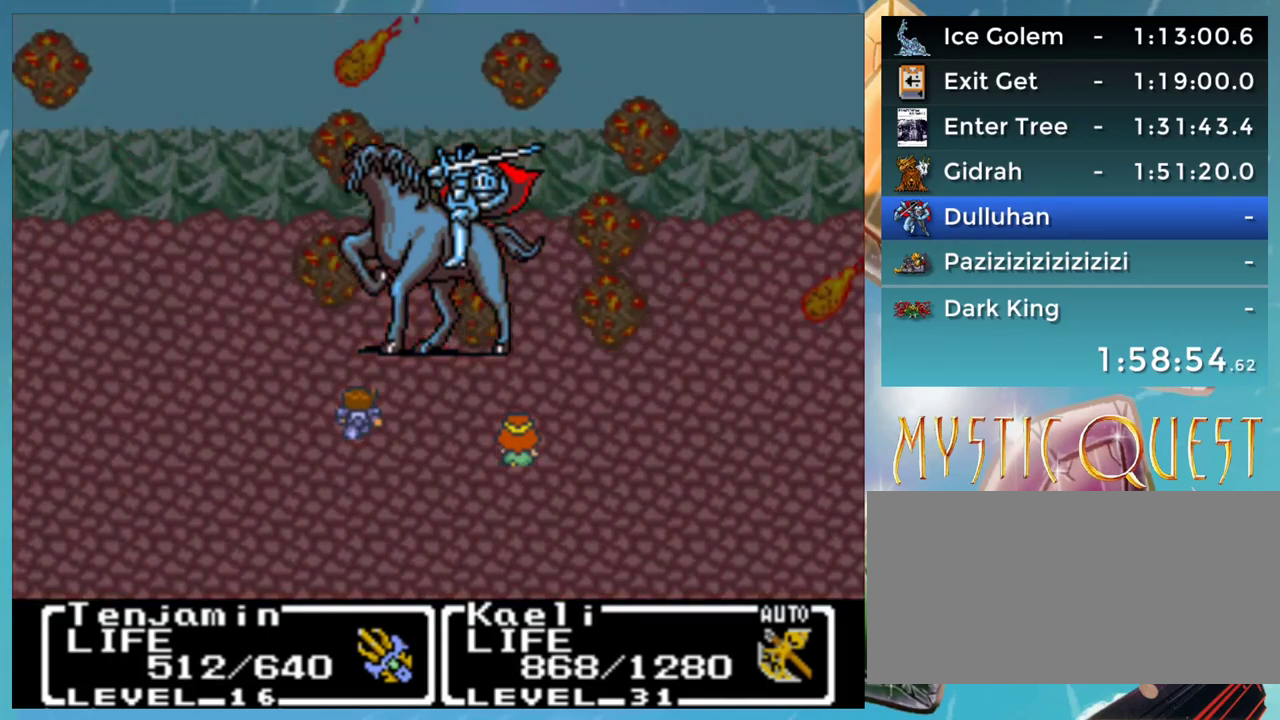
{"buttons": ["DPAD_UP"], "events": [[17, "A", "up"], [17, "DPAD_UP", "up"], [33, "DPAD_DOWN", "down"], [83, "B", "down"], [83, "DPAD_RIGHT", "down"], [100, "A", "down"], [100, "DPAD_DOWN", "up"], [100, "DPAD_RIGHT", "up"], [150, "B", "up"], [150, "DPAD_UP", "down"], [183, "A", "up"], [183, "DPAD_UP", "up"], [217, "DPAD_DOWN", "down"], [233, "B", "down"], [267, "DPAD_RIGHT", "down"], [283, "A", "down"], [283, "B", "up"], [283, "DPAD_DOWN", "up"], [283, "DPAD_RIGHT", "up"], [317, "A", "up"], [317, "DPAD_UP", "down"], [350, "DPAD_UP", "up"], [383, "B", "down"], [383, "DPAD_DOWN", "down"], [417, "A", "down"], [433, "DPAD_RIGHT", "down"], [450, "B", "up"], [450, "DPAD_RIGHT", "up"], [467, "A", "up"], [467, "DPAD_DOWN", "up"], [500, "DPAD_UP", "down"]]}
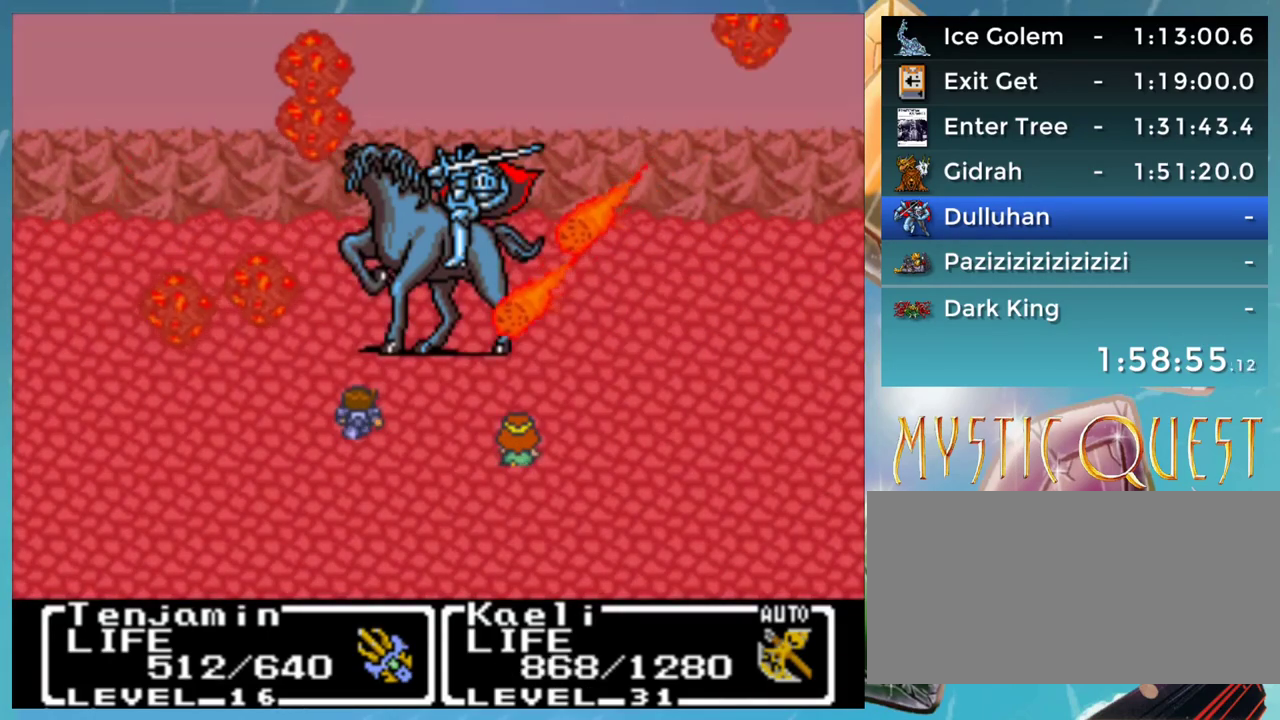
{"buttons": ["B"], "events": [[50, "B", "down"], [50, "DPAD_UP", "up"], [67, "DPAD_DOWN", "down"], [83, "A", "down"], [100, "B", "up"], [100, "DPAD_RIGHT", "down"], [133, "A", "up"], [150, "DPAD_DOWN", "up"], [167, "DPAD_RIGHT", "up"], [183, "B", "down"], [183, "DPAD_UP", "down"], [233, "A", "down"], [233, "DPAD_UP", "up"], [267, "B", "up"], [267, "DPAD_DOWN", "down"], [300, "A", "up"], [317, "DPAD_RIGHT", "down"], [333, "DPAD_DOWN", "up"], [333, "DPAD_RIGHT", "up"], [350, "B", "down"], [367, "DPAD_UP", "down"], [383, "A", "down"], [400, "B", "up"], [400, "DPAD_UP", "up"], [417, "DPAD_DOWN", "down"], [433, "A", "up"], [483, "B", "down"], [483, "DPAD_DOWN", "up"]]}
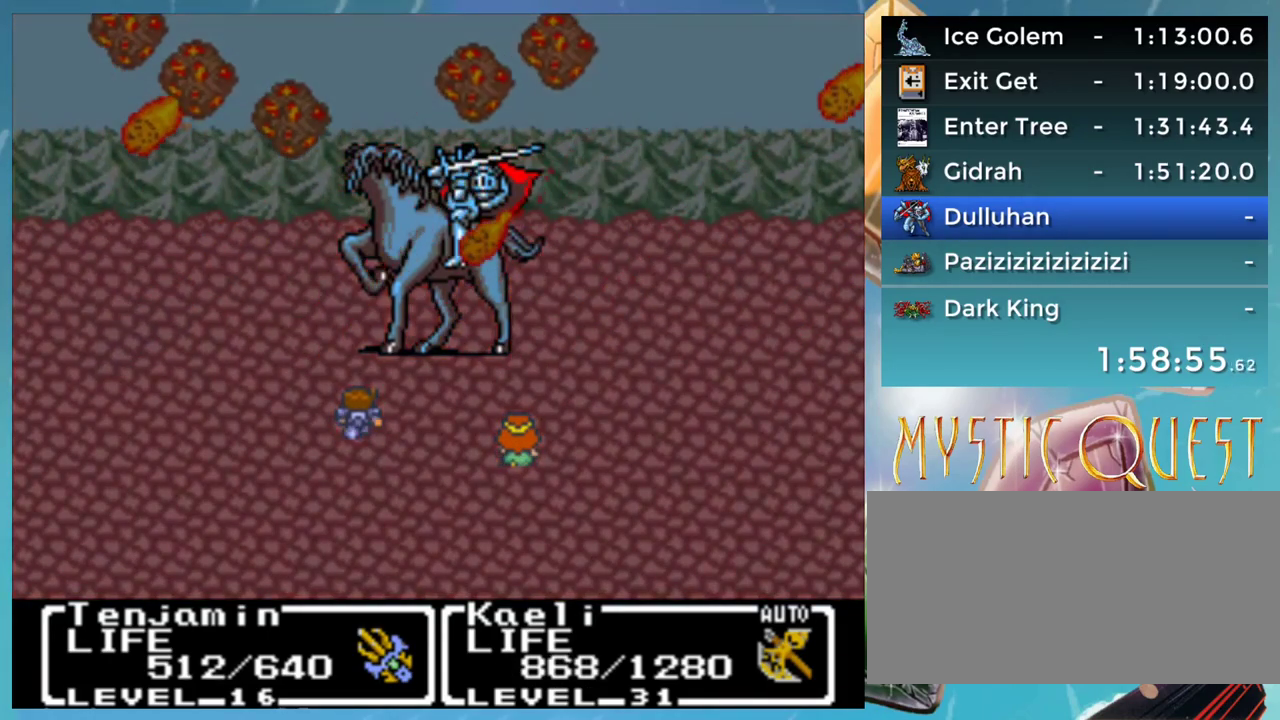
{"buttons": ["B", "DPAD_UP"], "events": [[17, "DPAD_UP", "down"], [33, "A", "down"], [50, "B", "up"], [83, "DPAD_UP", "up"], [100, "DPAD_DOWN", "down"], [117, "A", "up"], [133, "B", "down"], [133, "DPAD_DOWN", "up"], [183, "A", "down"], [183, "DPAD_UP", "down"], [217, "B", "up"], [217, "DPAD_DOWN", "down"], [217, "DPAD_UP", "up"], [250, "DPAD_RIGHT", "down"], [267, "A", "up"], [300, "B", "down"], [317, "DPAD_DOWN", "up"], [333, "A", "down"], [350, "DPAD_RIGHT", "up"], [383, "B", "up"], [400, "A", "up"], [483, "B", "down"], [500, "DPAD_UP", "down"]]}
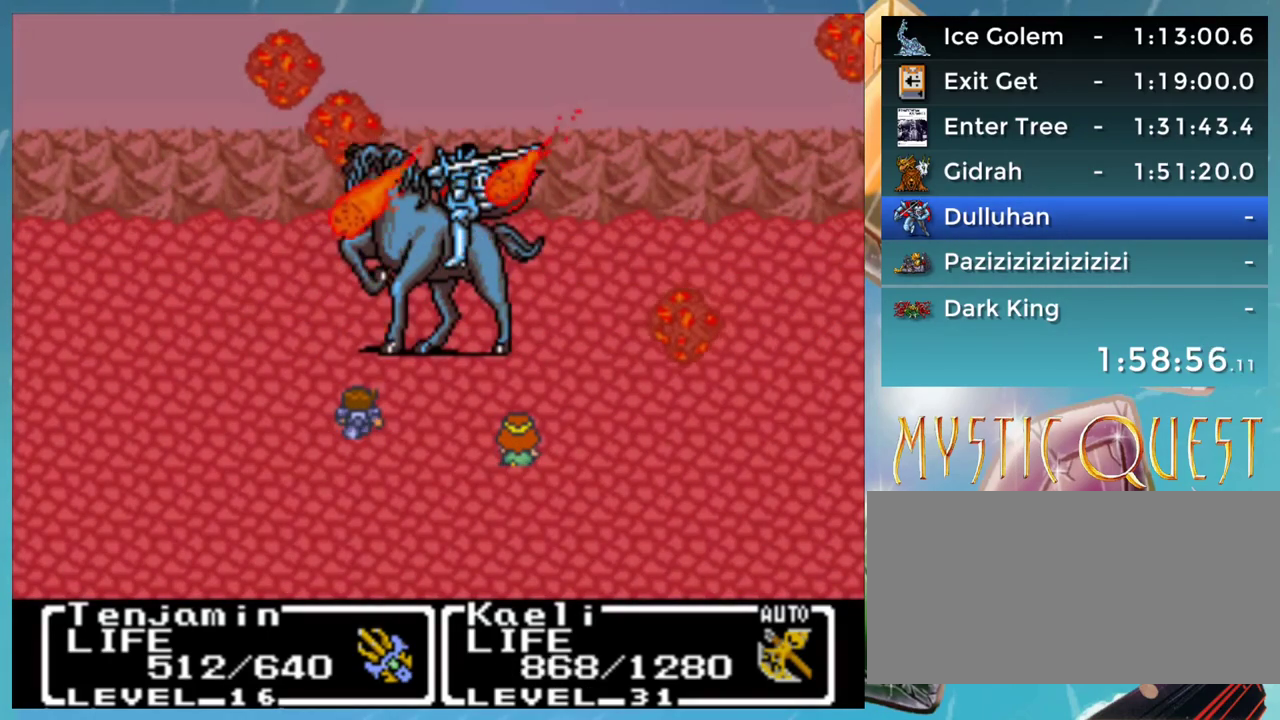
{"buttons": [], "events": [[17, "A", "down"], [17, "B", "up"], [33, "A", "up"], [67, "DPAD_UP", "up"], [83, "DPAD_DOWN", "down"], [83, "DPAD_RIGHT", "down"], [117, "B", "down"], [133, "A", "down"], [167, "B", "up"], [167, "DPAD_DOWN", "up"], [167, "DPAD_RIGHT", "up"], [200, "A", "up"], [200, "DPAD_UP", "down"], [250, "B", "down"], [250, "DPAD_UP", "up"], [267, "DPAD_DOWN", "down"], [300, "A", "down"], [317, "B", "up"], [333, "A", "up"], [350, "DPAD_DOWN", "up"], [400, "B", "down"], [400, "DPAD_UP", "down"], [433, "A", "down"], [433, "DPAD_UP", "up"], [450, "DPAD_DOWN", "down"], [467, "B", "up"], [483, "A", "up"], [483, "DPAD_DOWN", "up"]]}
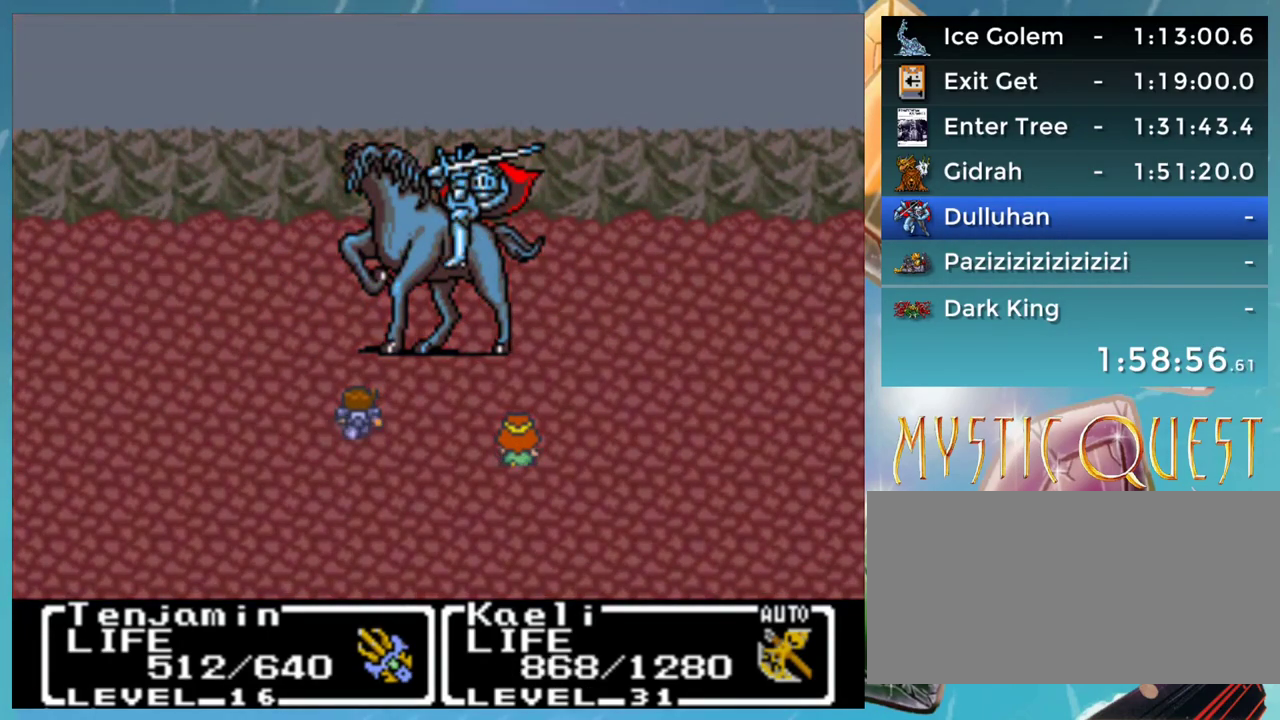
{"buttons": [], "events": [[33, "DPAD_UP", "down"], [67, "DPAD_UP", "up"], [83, "B", "down"], [100, "A", "down"], [100, "B", "up"], [100, "DPAD_DOWN", "down"], [150, "DPAD_DOWN", "up"], [167, "A", "up"], [167, "B", "down"], [200, "DPAD_UP", "down"], [233, "DPAD_UP", "up"], [250, "A", "down"], [250, "DPAD_DOWN", "down"], [267, "B", "up"], [300, "DPAD_DOWN", "up"], [317, "A", "up"], [350, "DPAD_UP", "down"], [367, "B", "down"], [383, "DPAD_UP", "up"], [417, "A", "down"], [417, "DPAD_DOWN", "down"], [433, "B", "up"], [467, "A", "up"], [483, "DPAD_DOWN", "up"]]}
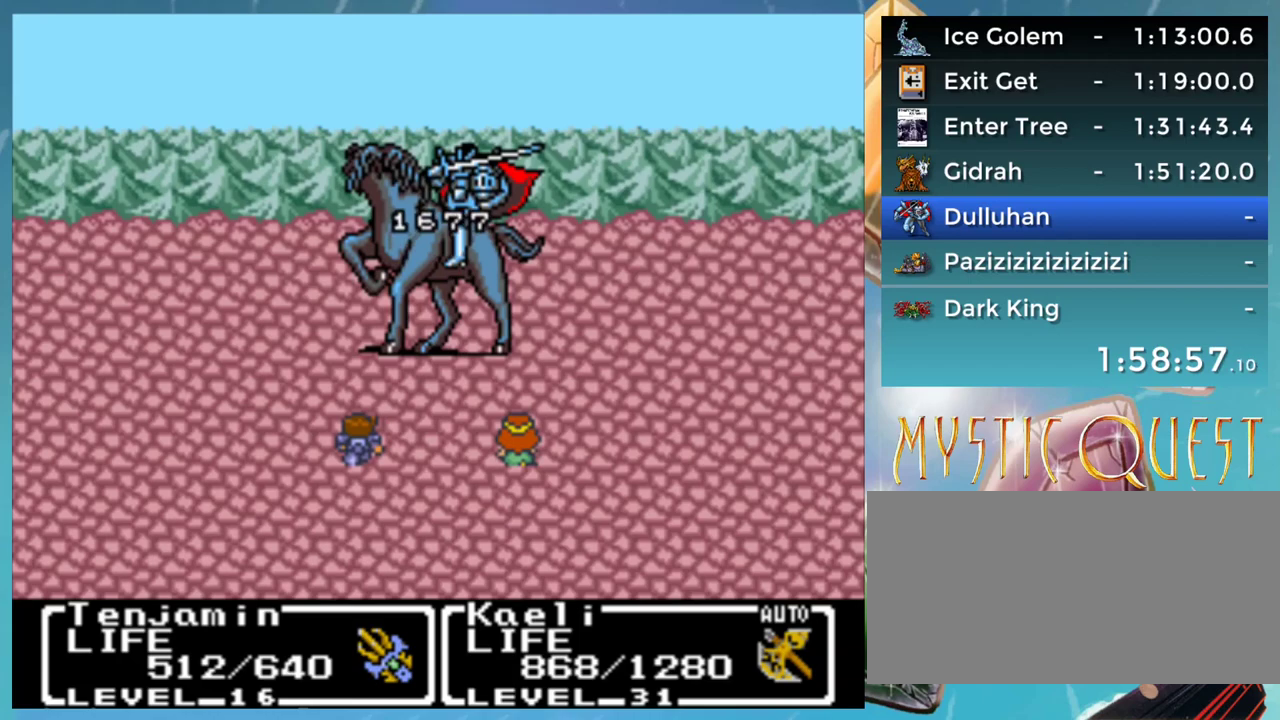
{"buttons": ["A"], "events": [[17, "B", "down"], [67, "A", "down"], [83, "B", "up"]]}
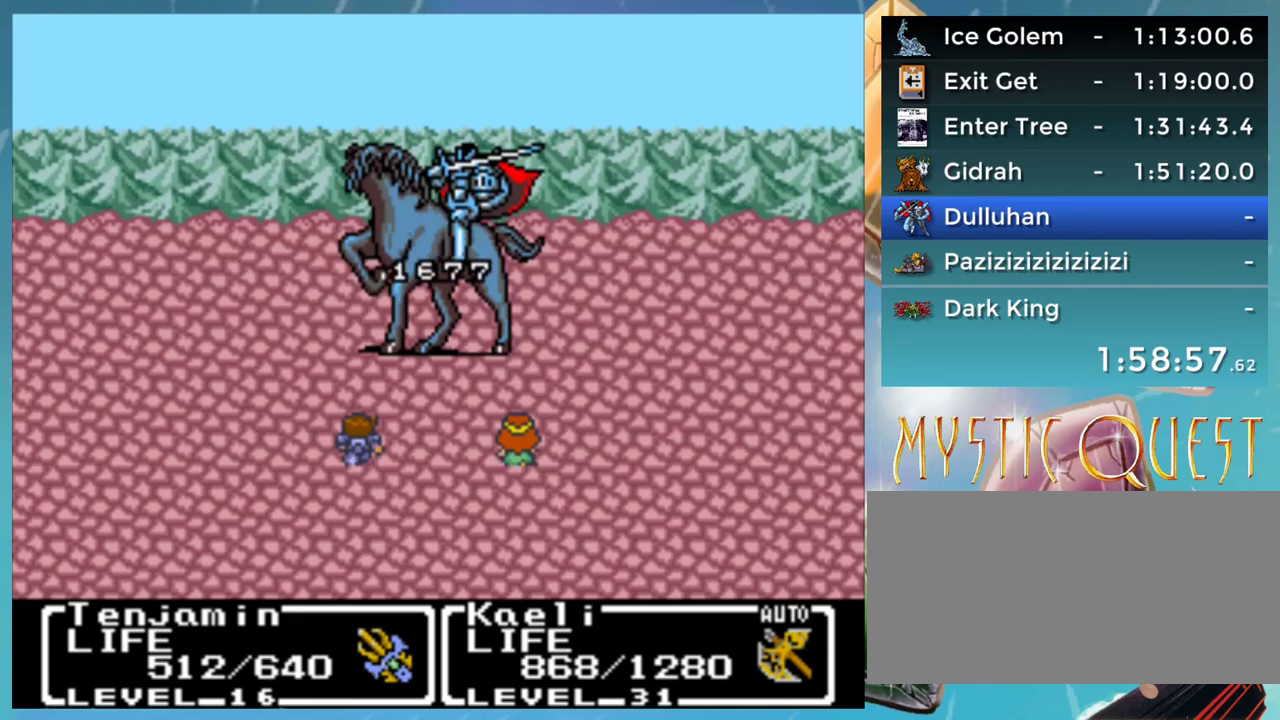
{"buttons": ["A"], "events": []}
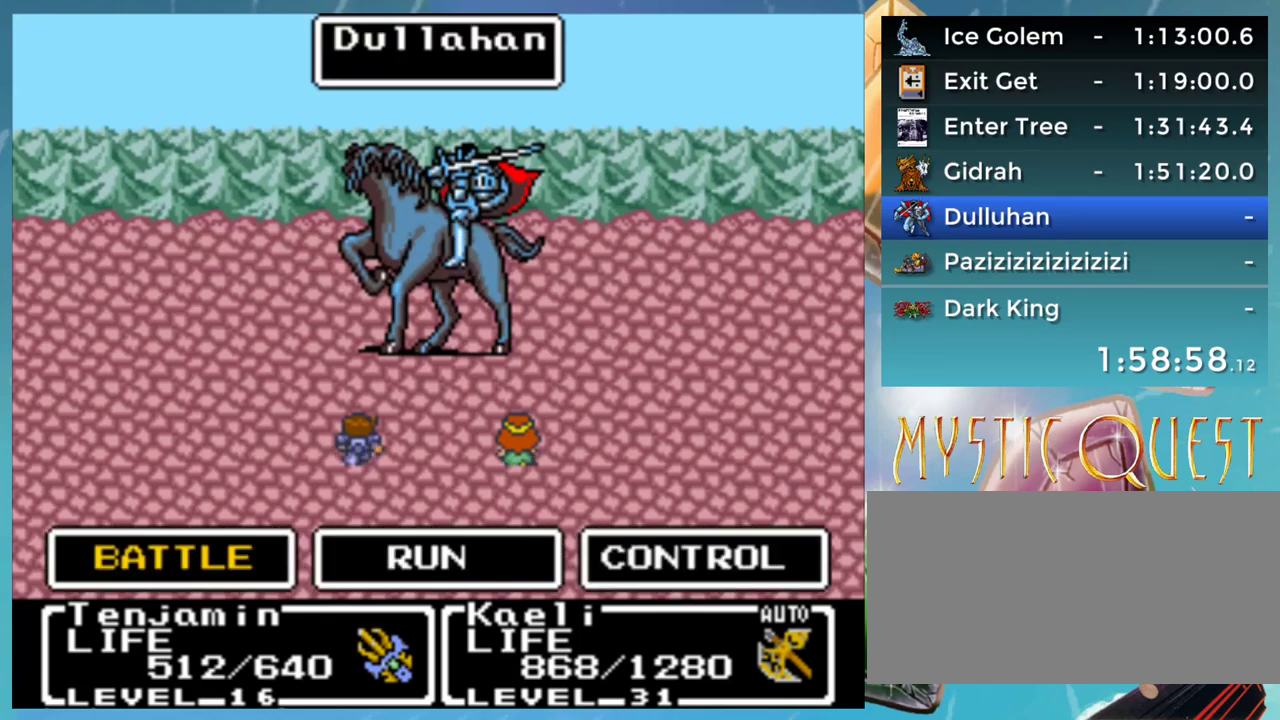
{"buttons": ["B", "DPAD_DOWN"], "events": [[433, "A", "up"], [467, "DPAD_DOWN", "down"], [483, "B", "down"]]}
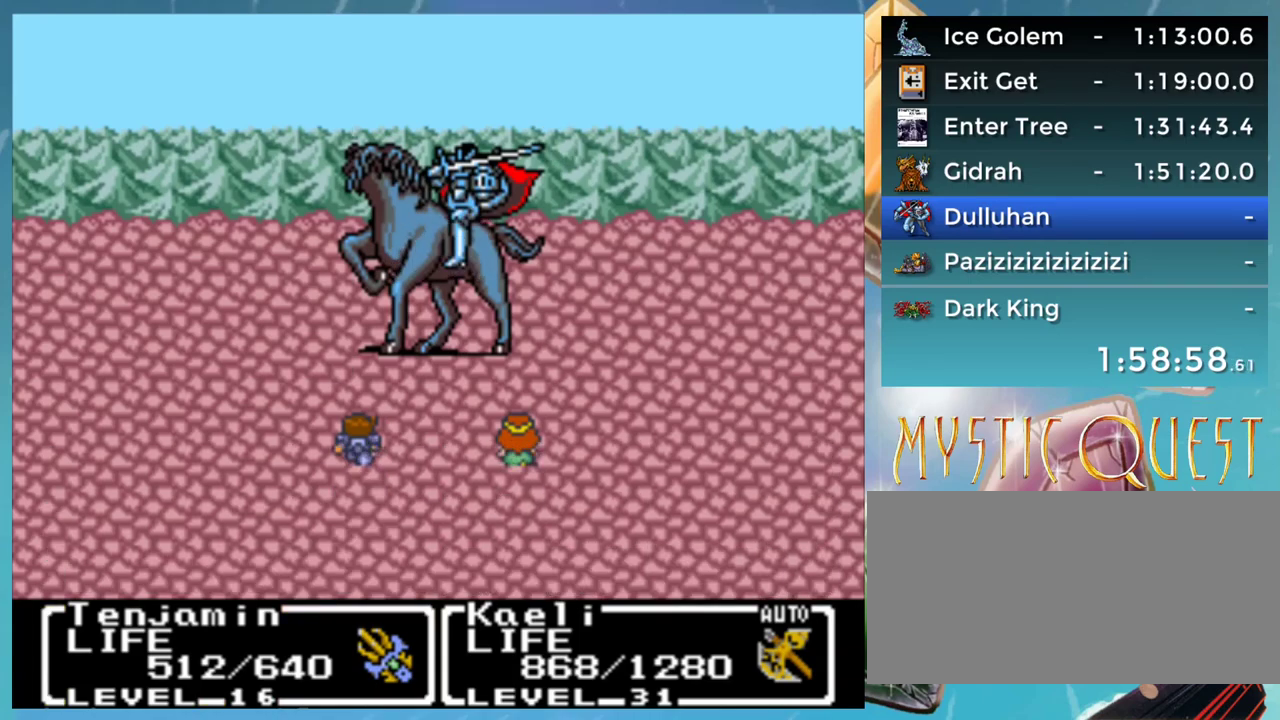
{"buttons": ["A", "DPAD_DOWN"], "events": [[33, "A", "down"], [33, "B", "up"], [50, "DPAD_DOWN", "up"], [100, "A", "up"], [133, "B", "down"], [150, "DPAD_DOWN", "down"], [200, "A", "down"], [217, "B", "up"], [250, "A", "up"], [250, "DPAD_DOWN", "up"], [283, "DPAD_DOWN", "down"], [300, "B", "down"], [333, "A", "down"], [367, "B", "up"], [383, "DPAD_DOWN", "up"], [400, "A", "up"], [417, "DPAD_UP", "down"], [450, "DPAD_UP", "up"], [467, "B", "down"], [467, "DPAD_DOWN", "down"], [500, "A", "down"], [500, "B", "up"]]}
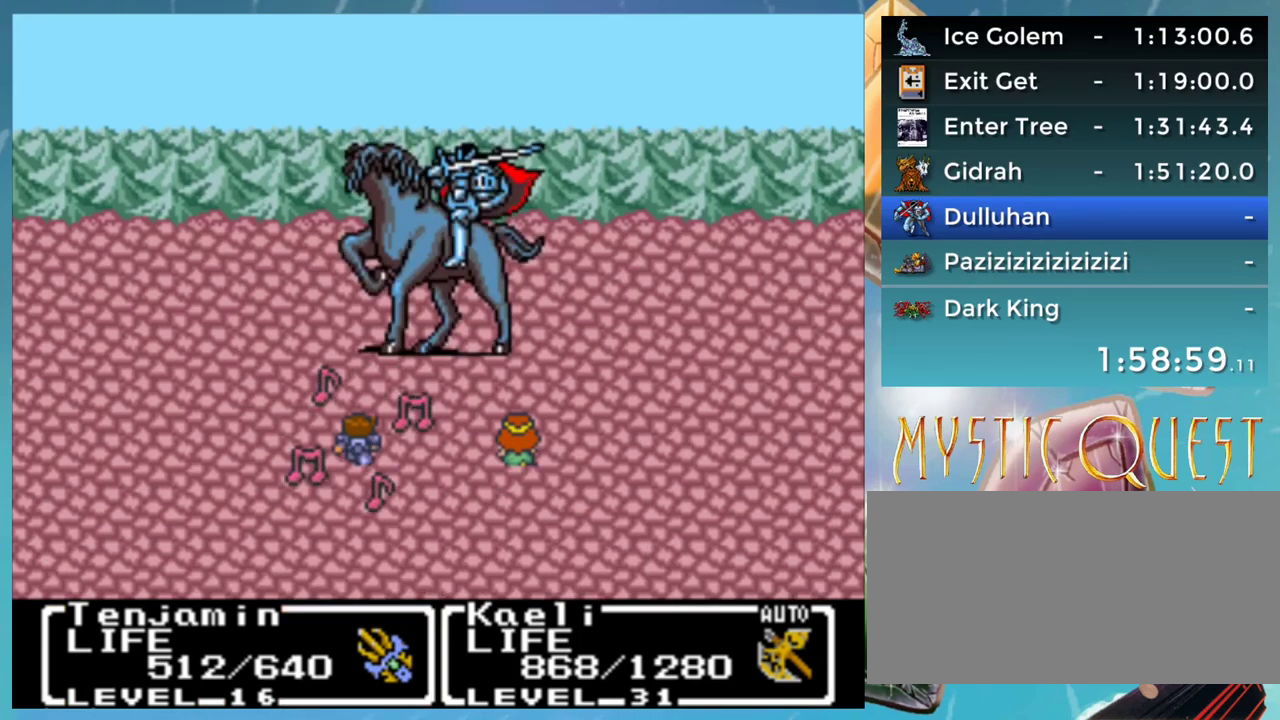
{"buttons": ["DPAD_DOWN"], "events": [[33, "DPAD_DOWN", "up"], [50, "A", "up"], [67, "DPAD_UP", "down"], [83, "B", "down"], [133, "A", "down"], [133, "DPAD_UP", "up"], [150, "B", "up"], [150, "DPAD_DOWN", "down"], [183, "A", "up"], [233, "B", "down"], [233, "DPAD_DOWN", "up"], [267, "DPAD_UP", "down"], [283, "DPAD_UP", "up"], [300, "A", "down"], [300, "B", "up"], [317, "A", "up"], [317, "DPAD_DOWN", "down"], [367, "B", "down"], [383, "DPAD_DOWN", "up"], [400, "A", "down"], [417, "DPAD_UP", "down"], [450, "B", "up"], [467, "A", "up"], [483, "DPAD_UP", "up"], [500, "DPAD_DOWN", "down"]]}
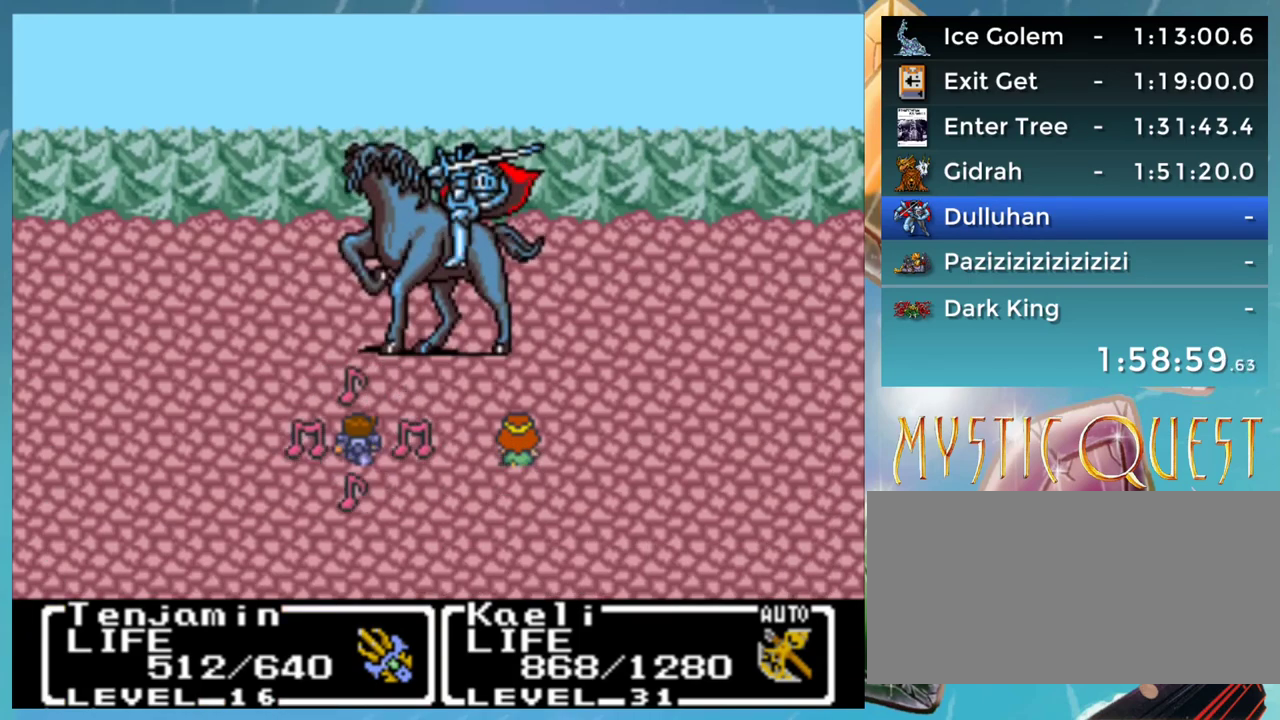
{"buttons": [], "events": [[33, "B", "down"], [50, "A", "down"], [50, "B", "up"], [83, "DPAD_DOWN", "up"], [117, "A", "up"], [117, "DPAD_UP", "down"], [133, "B", "down"], [167, "DPAD_UP", "up"], [183, "DPAD_DOWN", "down"], [200, "A", "down"], [217, "B", "up"], [233, "A", "up"], [267, "DPAD_DOWN", "up"], [317, "A", "down"], [400, "A", "up"], [450, "A", "down"], [483, "A", "up"]]}
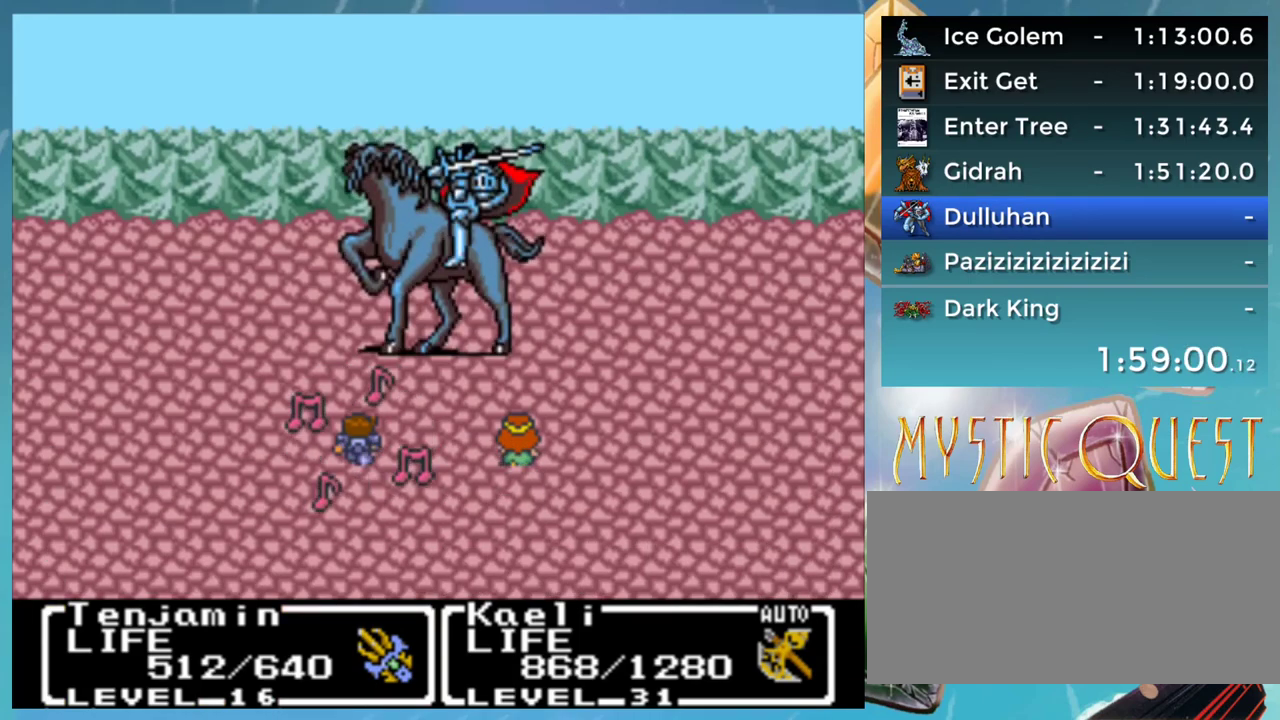
{"buttons": [], "events": [[67, "A", "down"], [117, "A", "up"], [317, "A", "down"], [367, "A", "up"], [417, "A", "down"], [467, "A", "up"]]}
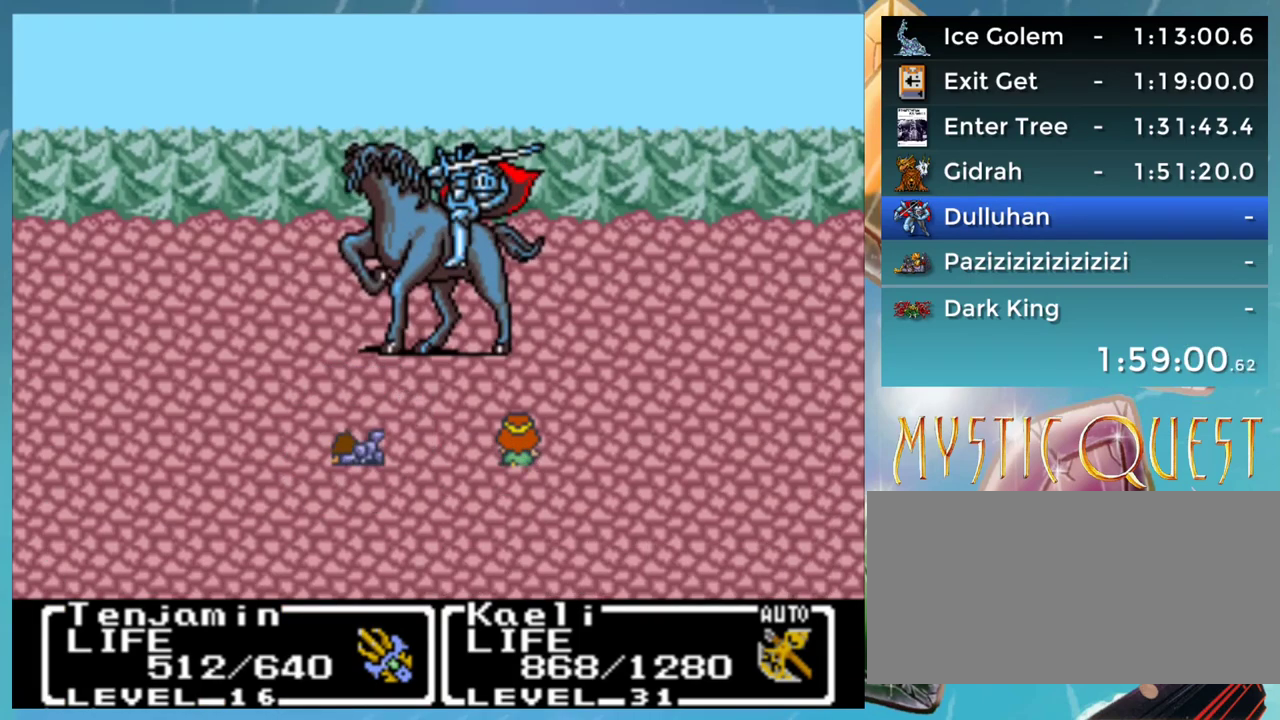
{"buttons": ["A"], "events": [[50, "A", "down"], [100, "A", "up"], [183, "A", "down"], [217, "A", "up"], [283, "A", "down"], [333, "A", "up"], [383, "A", "down"], [450, "A", "up"], [467, "A", "down"]]}
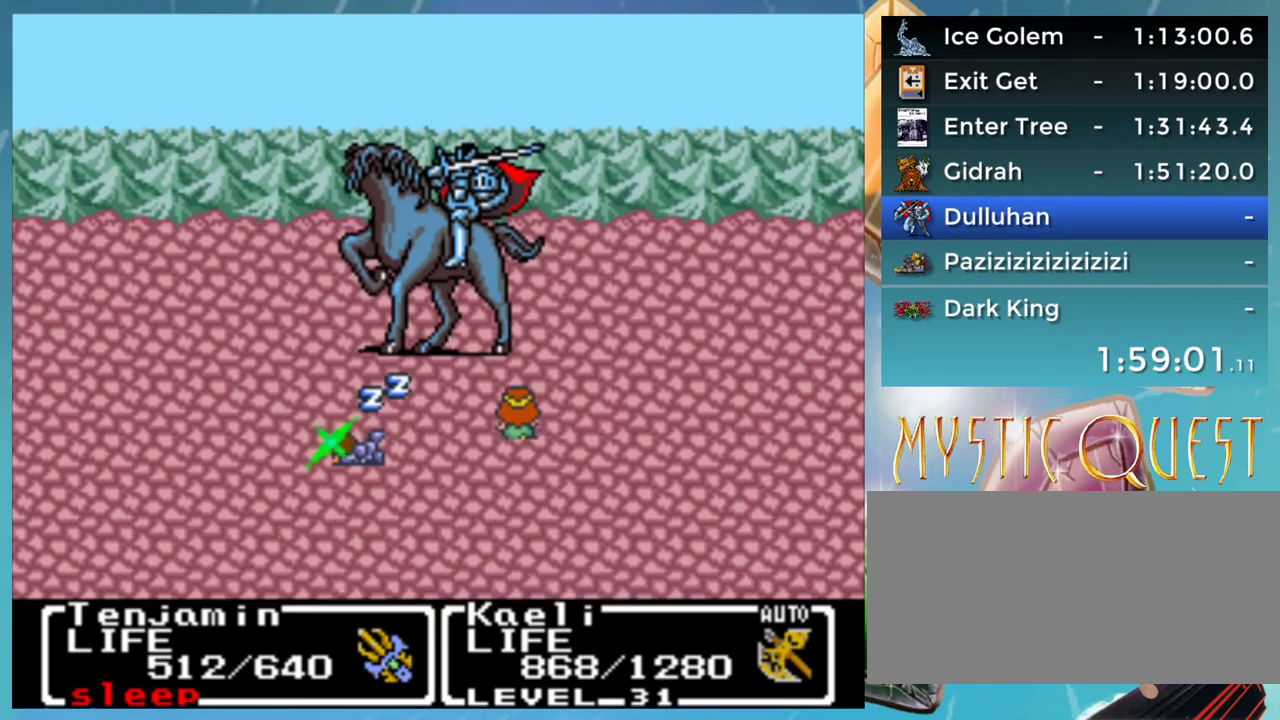
{"buttons": ["B"], "events": [[17, "A", "up"], [50, "A", "down"], [117, "A", "up"], [217, "A", "down"], [267, "A", "up"], [267, "DPAD_DOWN", "down"], [300, "B", "down"], [300, "DPAD_DOWN", "up"], [350, "DPAD_UP", "down"], [367, "A", "down"], [367, "B", "up"], [383, "DPAD_UP", "up"], [433, "A", "up"], [433, "DPAD_DOWN", "down"], [483, "B", "down"], [500, "DPAD_DOWN", "up"]]}
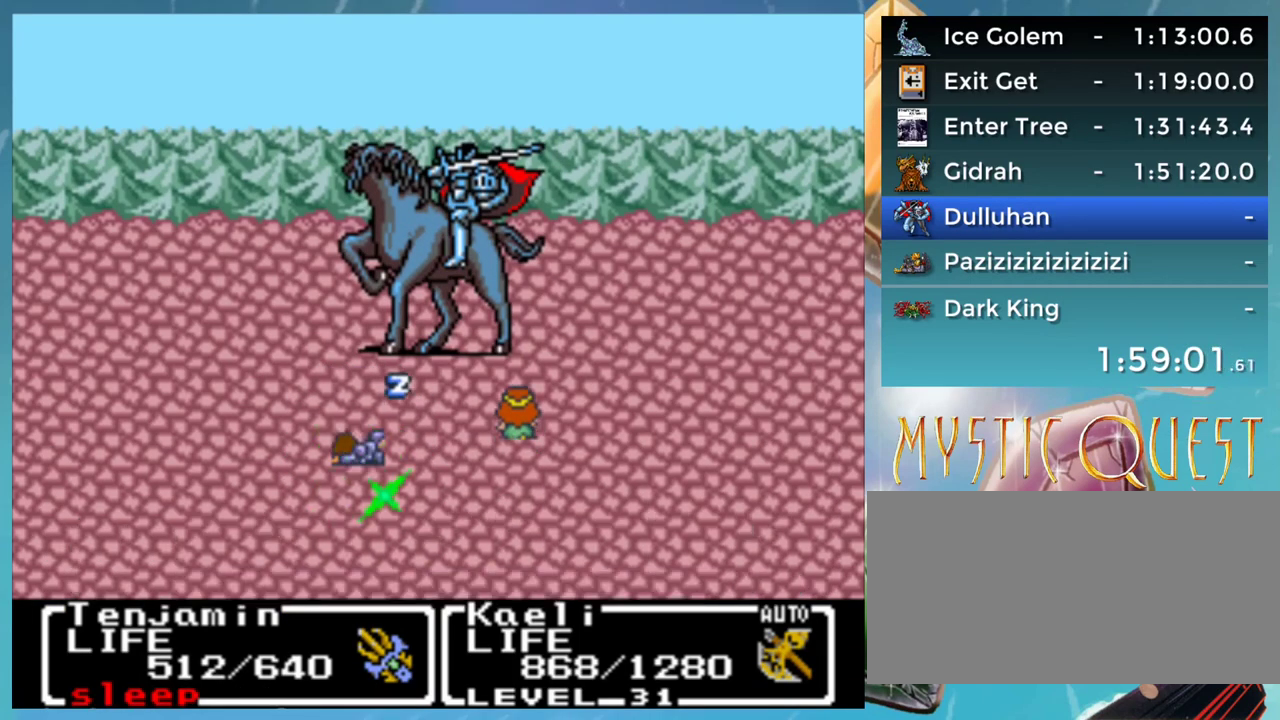
{"buttons": ["A", "B", "DPAD_UP"], "events": [[33, "A", "down"], [33, "B", "up"], [67, "DPAD_DOWN", "down"], [83, "A", "up"], [133, "B", "down"], [133, "DPAD_DOWN", "up"], [167, "A", "down"], [183, "DPAD_UP", "down"], [200, "B", "up"], [200, "DPAD_UP", "up"], [233, "A", "up"], [233, "DPAD_DOWN", "down"], [300, "B", "down"], [300, "DPAD_DOWN", "up"], [317, "DPAD_UP", "down"], [333, "A", "down"], [333, "DPAD_UP", "up"], [350, "B", "up"], [383, "A", "up"], [383, "DPAD_DOWN", "down"], [433, "B", "down"], [467, "DPAD_DOWN", "up"], [483, "A", "down"], [483, "DPAD_UP", "down"]]}
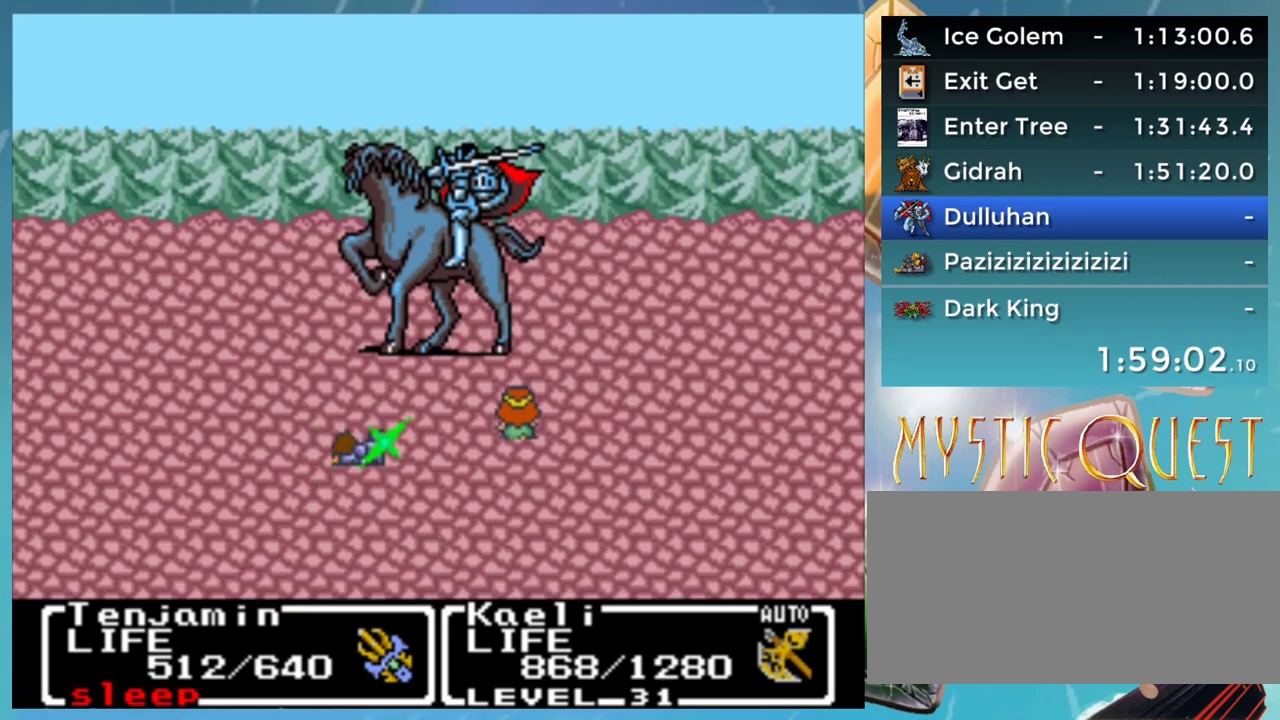
{"buttons": ["DPAD_UP"], "events": [[17, "B", "up"], [33, "DPAD_UP", "up"], [50, "A", "up"], [67, "DPAD_DOWN", "down"], [83, "B", "down"], [100, "DPAD_DOWN", "up"], [133, "A", "down"], [133, "DPAD_UP", "down"], [167, "B", "up"], [183, "DPAD_UP", "up"], [200, "A", "up"], [217, "DPAD_DOWN", "down"], [267, "B", "down"], [300, "A", "down"], [300, "DPAD_DOWN", "up"], [317, "B", "up"], [333, "A", "up"], [333, "DPAD_UP", "down"], [367, "DPAD_UP", "up"], [383, "DPAD_DOWN", "down"], [417, "B", "down"], [433, "A", "down"], [450, "DPAD_DOWN", "up"], [467, "B", "up"], [483, "DPAD_UP", "down"], [500, "A", "up"]]}
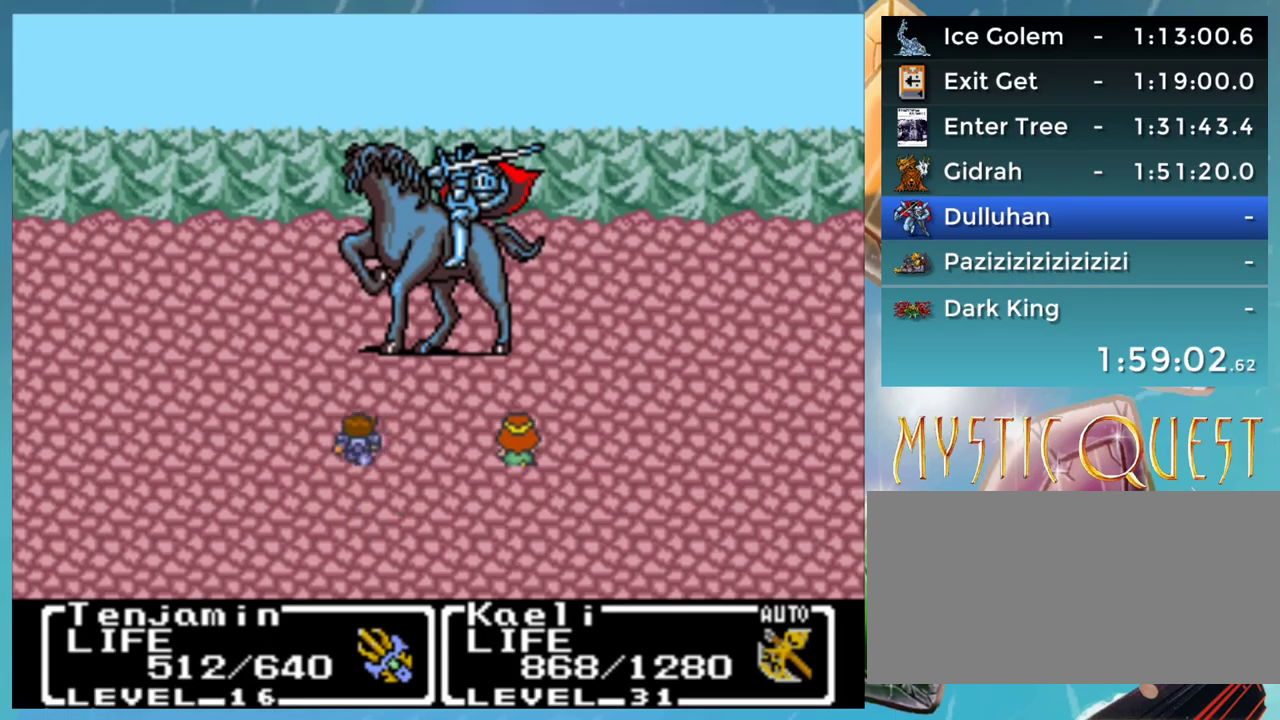
{"buttons": [], "events": [[50, "B", "down"], [50, "DPAD_UP", "up"], [83, "DPAD_DOWN", "down"], [100, "A", "down"], [117, "B", "up"], [133, "DPAD_DOWN", "up"], [167, "A", "up"], [167, "DPAD_UP", "down"], [217, "B", "down"], [217, "DPAD_UP", "up"], [233, "DPAD_DOWN", "down"], [267, "A", "down"], [283, "B", "up"], [317, "A", "up"], [317, "DPAD_DOWN", "up"], [350, "DPAD_UP", "down"], [383, "B", "down"], [400, "DPAD_UP", "up"], [417, "A", "down"], [417, "DPAD_DOWN", "down"], [450, "B", "up"], [483, "DPAD_DOWN", "up"], [500, "A", "up"]]}
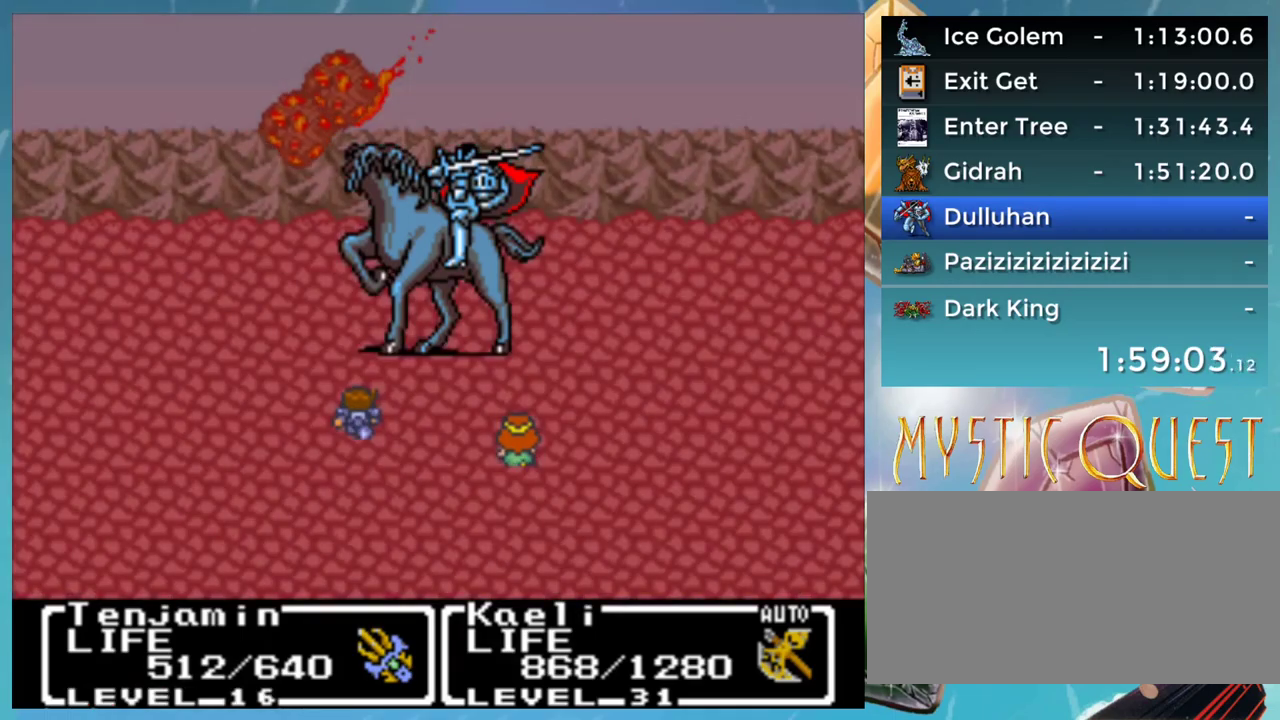
{"buttons": ["DPAD_DOWN"], "events": [[17, "DPAD_UP", "down"], [50, "B", "down"], [83, "A", "down"], [100, "DPAD_UP", "up"], [117, "B", "up"], [117, "DPAD_DOWN", "down"], [133, "A", "up"], [200, "B", "down"], [200, "DPAD_DOWN", "up"], [200, "DPAD_UP", "down"], [233, "A", "down"], [267, "B", "up"], [267, "DPAD_UP", "up"], [283, "DPAD_DOWN", "down"], [317, "A", "up"], [350, "DPAD_DOWN", "up"], [367, "B", "down"], [383, "DPAD_UP", "down"], [417, "A", "down"], [433, "B", "up"], [450, "DPAD_UP", "up"], [483, "DPAD_DOWN", "down"], [500, "A", "up"]]}
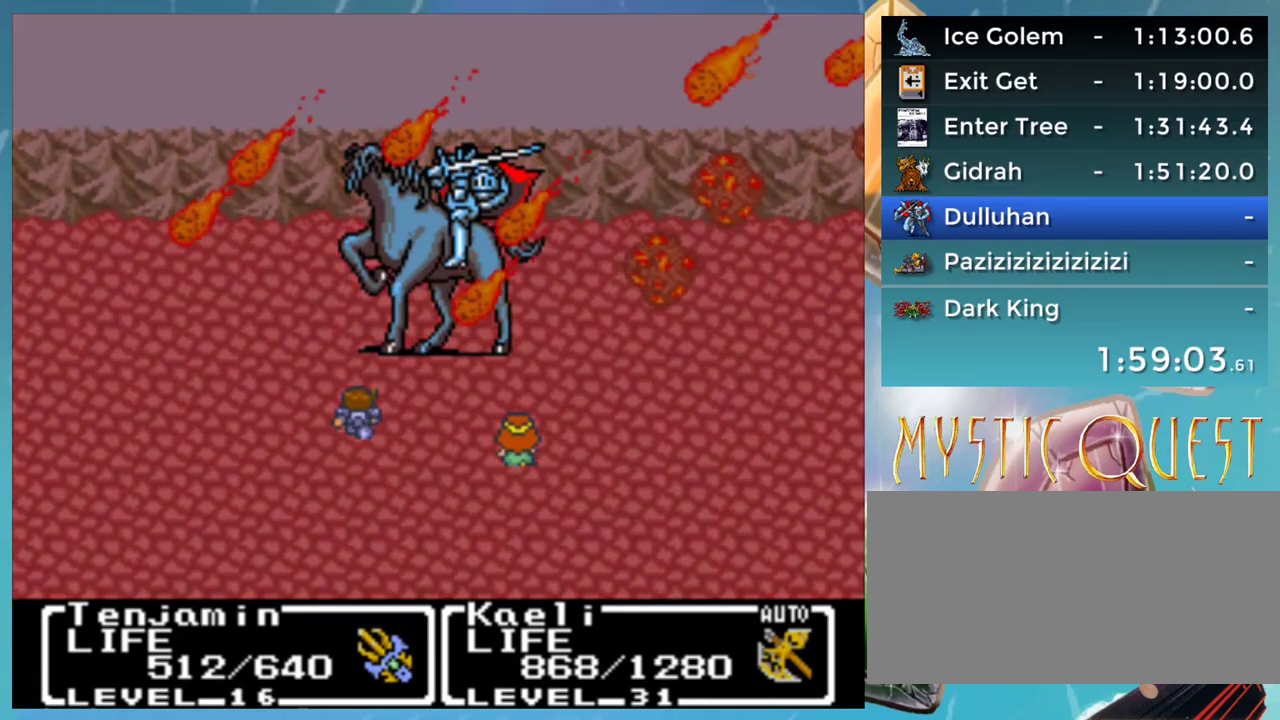
{"buttons": [], "events": [[17, "B", "down"], [33, "DPAD_DOWN", "up"], [67, "DPAD_UP", "down"], [83, "A", "down"], [133, "B", "up"], [133, "DPAD_UP", "up"], [150, "A", "up"], [150, "DPAD_DOWN", "down"], [200, "B", "down"], [217, "DPAD_DOWN", "up"], [233, "A", "down"], [233, "DPAD_UP", "down"], [267, "B", "up"], [300, "A", "up"], [300, "DPAD_UP", "up"], [333, "DPAD_DOWN", "down"], [367, "B", "down"], [383, "DPAD_DOWN", "up"], [400, "A", "down"], [417, "DPAD_UP", "down"], [433, "B", "up"], [450, "A", "up"], [483, "DPAD_UP", "up"]]}
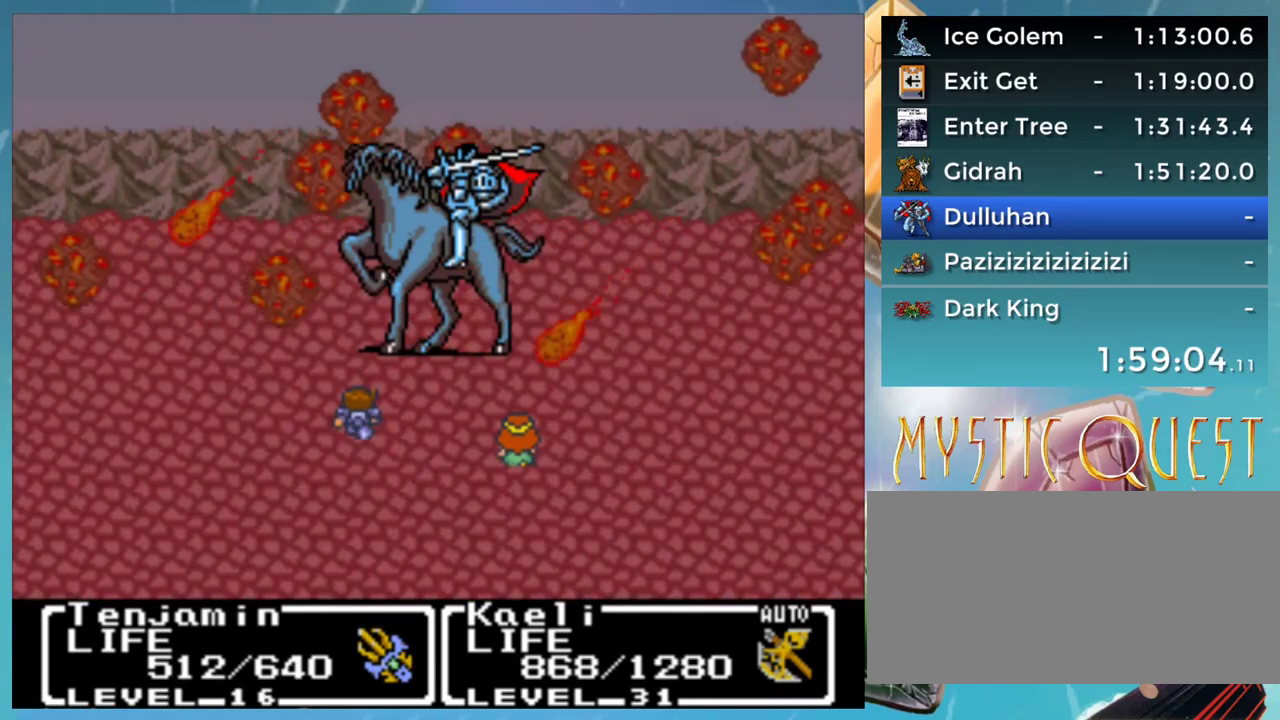
{"buttons": ["B", "DPAD_DOWN"], "events": [[17, "DPAD_DOWN", "down"], [33, "B", "down"], [67, "A", "down"], [67, "DPAD_DOWN", "up"], [83, "B", "up"], [83, "DPAD_UP", "down"], [117, "A", "up"], [167, "B", "down"], [167, "DPAD_UP", "up"], [217, "A", "down"], [233, "B", "up"], [233, "DPAD_UP", "down"], [267, "A", "up"], [333, "B", "down"], [350, "DPAD_UP", "up"], [367, "DPAD_DOWN", "down"], [383, "A", "down"], [383, "B", "up"], [383, "DPAD_DOWN", "up"], [433, "A", "up"], [467, "DPAD_DOWN", "down"], [483, "B", "down"]]}
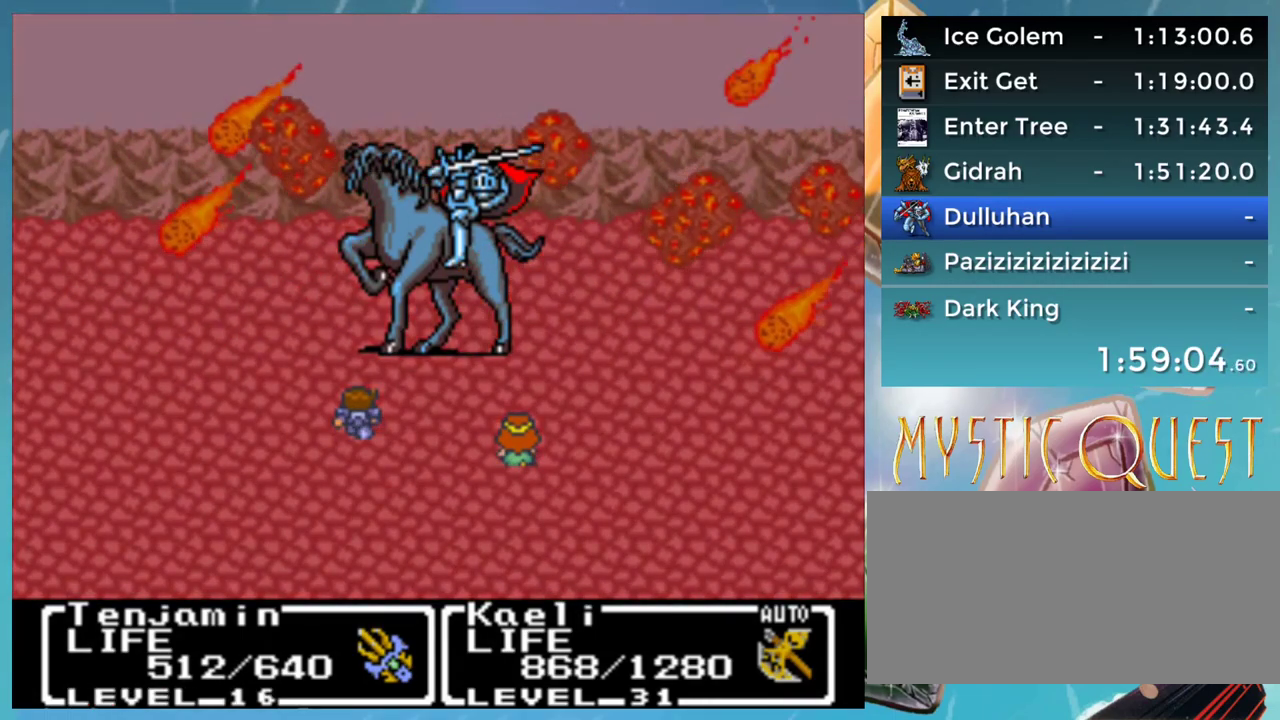
{"buttons": ["A", "B", "DPAD_UP"], "events": [[33, "A", "down"], [50, "B", "up"], [83, "A", "up"], [83, "DPAD_DOWN", "up"], [100, "DPAD_UP", "down"], [150, "B", "down"], [150, "DPAD_UP", "up"], [183, "A", "down"], [183, "DPAD_DOWN", "down"], [233, "B", "up"], [250, "A", "up"], [250, "DPAD_DOWN", "up"], [267, "DPAD_UP", "down"], [317, "B", "down"], [350, "A", "down"], [350, "DPAD_UP", "up"], [367, "B", "up"], [367, "DPAD_DOWN", "down"], [400, "A", "up"], [433, "DPAD_DOWN", "up"], [450, "B", "down"], [450, "DPAD_UP", "down"], [500, "A", "down"]]}
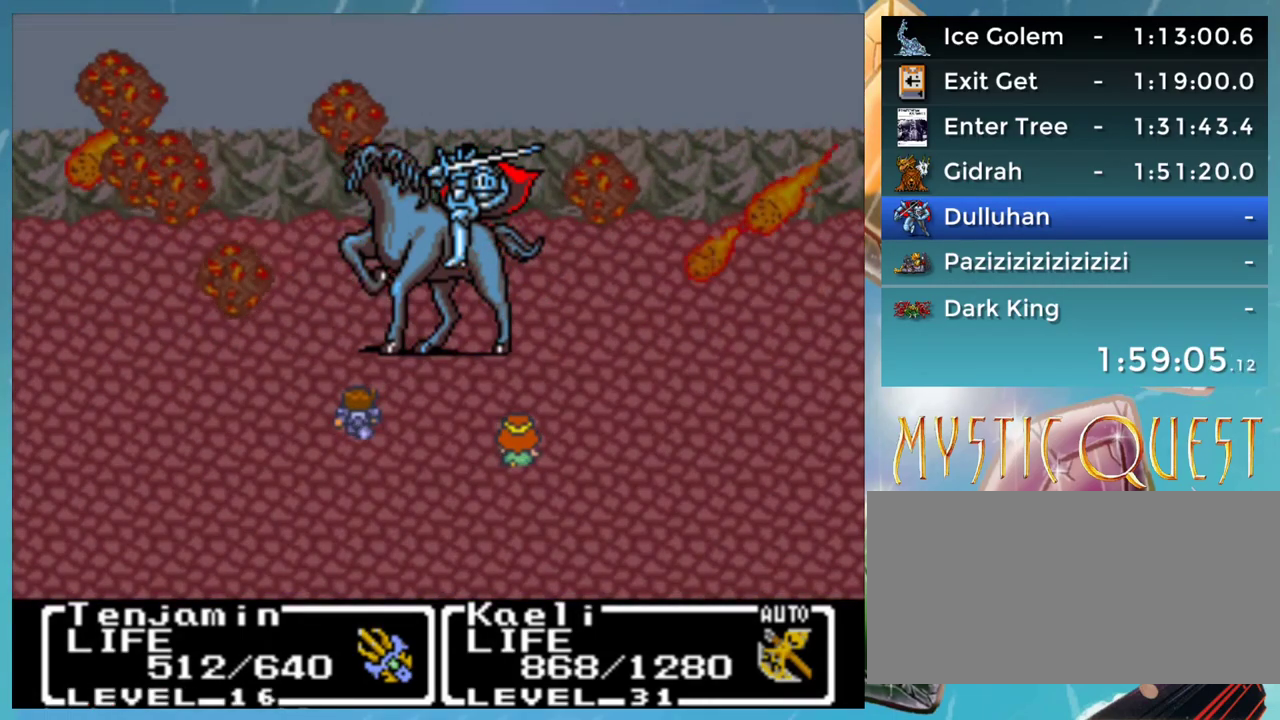
{"buttons": ["A", "DPAD_UP"], "events": [[17, "DPAD_UP", "up"], [33, "B", "up"], [33, "DPAD_DOWN", "down"], [67, "A", "up"], [117, "DPAD_DOWN", "up"], [133, "B", "down"], [150, "DPAD_UP", "down"], [183, "A", "down"], [183, "B", "up"], [183, "DPAD_UP", "up"], [217, "DPAD_DOWN", "down"], [233, "A", "up"], [267, "DPAD_DOWN", "up"], [283, "B", "down"], [300, "DPAD_UP", "down"], [317, "A", "down"], [367, "B", "up"], [383, "DPAD_UP", "up"], [400, "A", "up"], [400, "DPAD_DOWN", "down"], [450, "B", "down"], [450, "DPAD_DOWN", "up"], [483, "A", "down"], [483, "DPAD_UP", "down"], [500, "B", "up"]]}
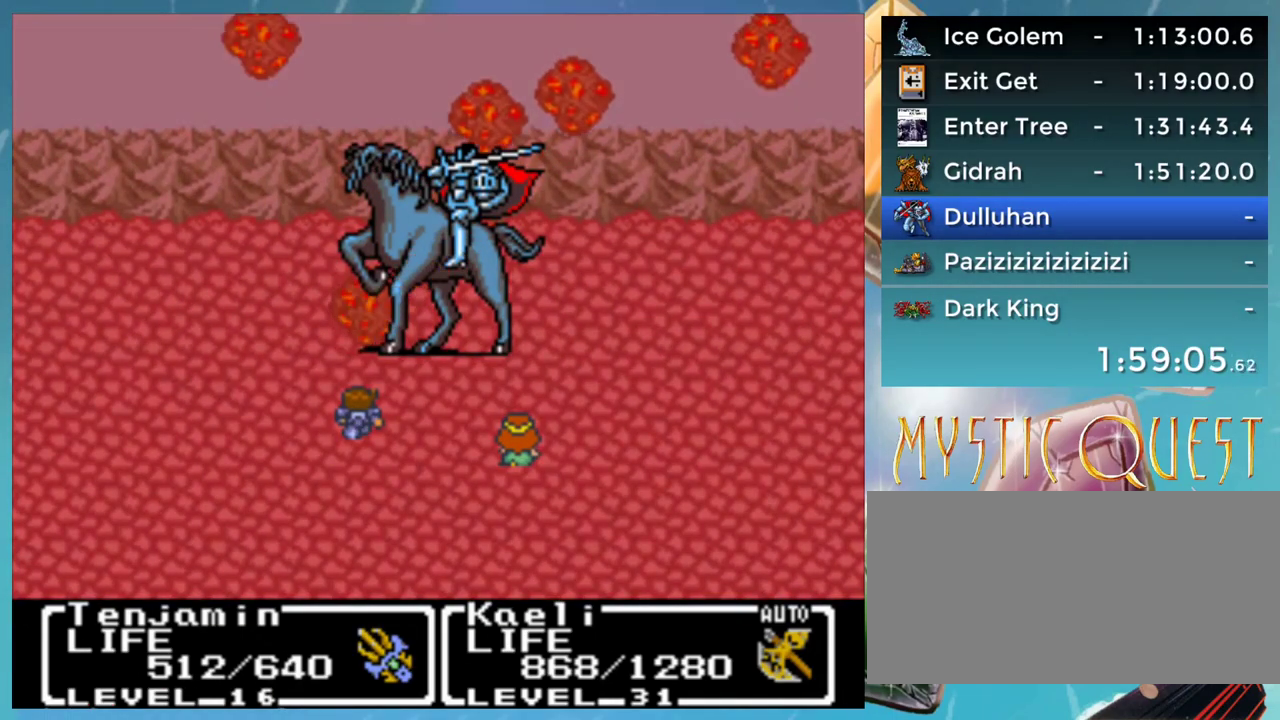
{"buttons": ["DPAD_UP"], "events": [[33, "DPAD_UP", "up"], [50, "A", "up"], [83, "DPAD_DOWN", "down"], [100, "B", "down"], [117, "DPAD_DOWN", "up"], [150, "A", "down"], [150, "DPAD_UP", "down"], [167, "B", "up"], [200, "A", "up"], [217, "DPAD_UP", "up"], [267, "A", "down"], [267, "B", "down"], [283, "B", "up"], [283, "DPAD_UP", "down"], [317, "A", "up"], [367, "DPAD_UP", "up"], [383, "B", "down"], [383, "DPAD_DOWN", "down"], [417, "A", "down"], [417, "B", "up"], [450, "DPAD_DOWN", "up"], [467, "A", "up"], [483, "DPAD_UP", "down"]]}
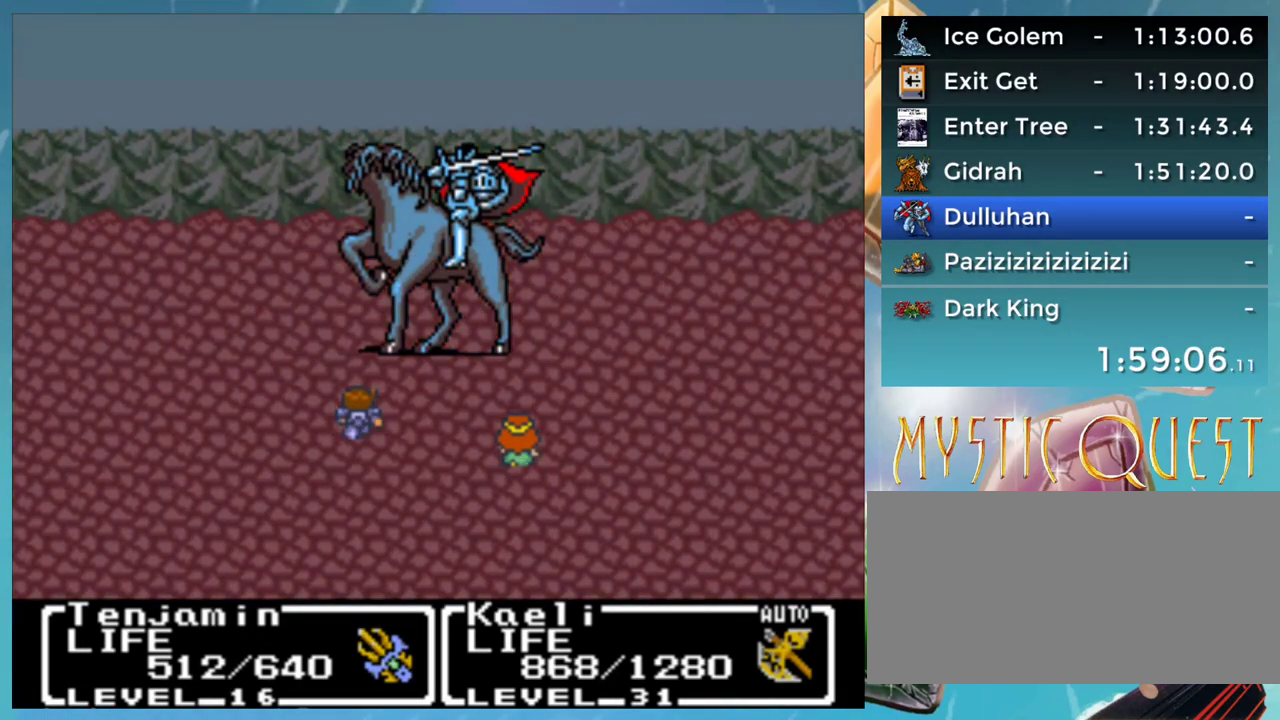
{"buttons": ["A", "B"], "events": [[17, "B", "down"], [33, "A", "down"], [33, "DPAD_UP", "up"], [67, "DPAD_DOWN", "down"], [83, "B", "up"], [117, "A", "up"], [133, "DPAD_DOWN", "up"], [167, "B", "down"], [167, "DPAD_UP", "down"], [200, "DPAD_UP", "up"], [217, "A", "down"], [217, "B", "up"], [217, "DPAD_DOWN", "down"], [250, "A", "up"], [300, "DPAD_DOWN", "up"], [317, "B", "down"], [333, "DPAD_UP", "down"], [350, "A", "down"], [367, "DPAD_UP", "up"], [383, "B", "up"], [383, "DPAD_DOWN", "down"], [400, "A", "up"], [450, "B", "down"], [467, "DPAD_DOWN", "up"], [500, "A", "down"]]}